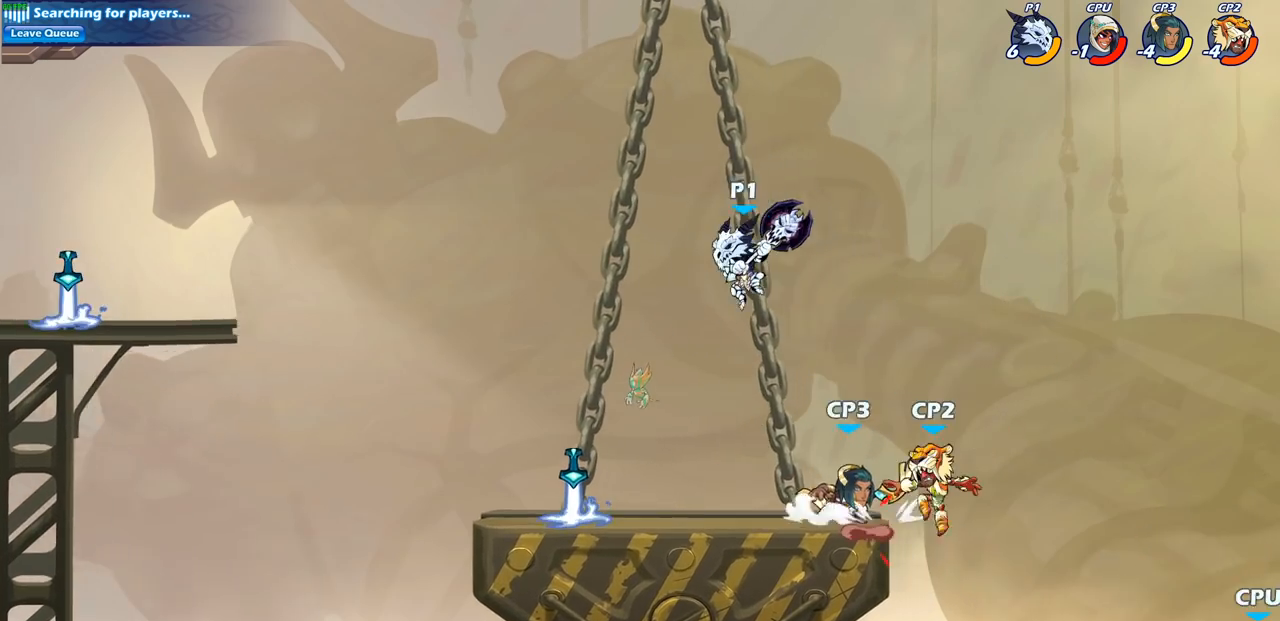
Gameplay with a controller (PlayStation layout); each line is a JSON object with the inputs held at the frame after it. "events" lists button and stick changes between this image and that frame as [ms after this image, input, new state], when the widget could be followed in between.
{"buttons": [], "left_stick": "up-left", "right_stick": "center", "events": [[100, "left_stick", "down"], [183, "SQUARE", "down"], [183, "left_stick", "right"], [300, "SQUARE", "up"], [367, "left_stick", "up-left"]]}
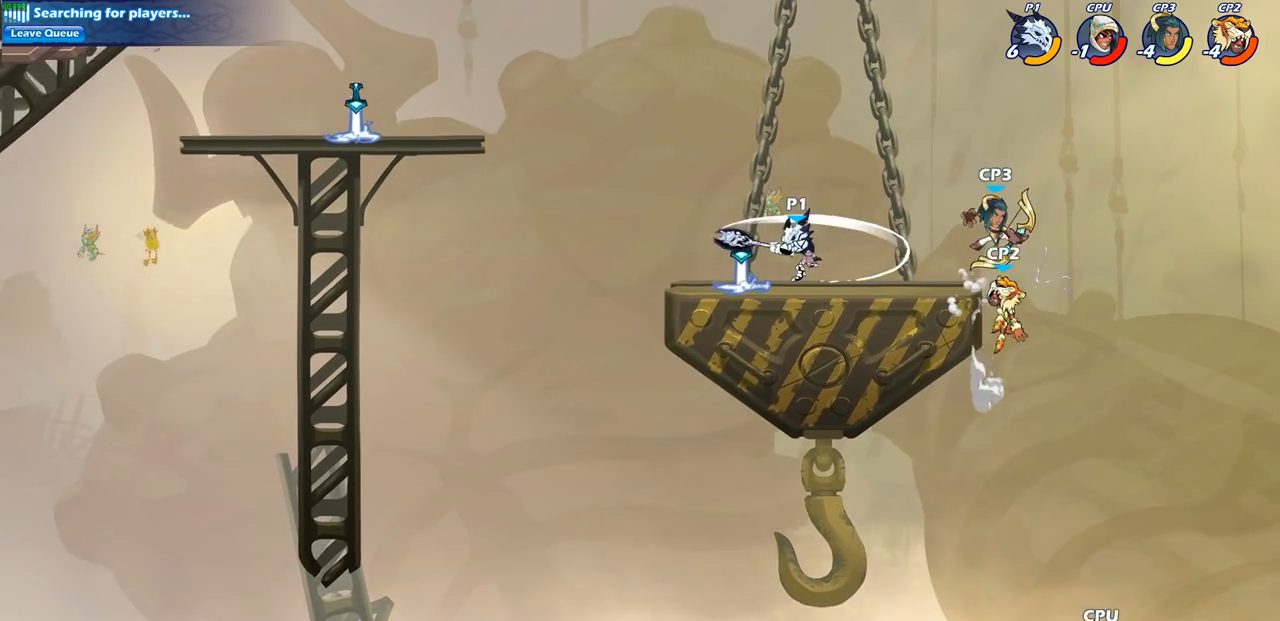
{"buttons": [], "left_stick": "up-left", "right_stick": "center", "events": [[367, "left_stick", "up-right"], [483, "left_stick", "up-left"]]}
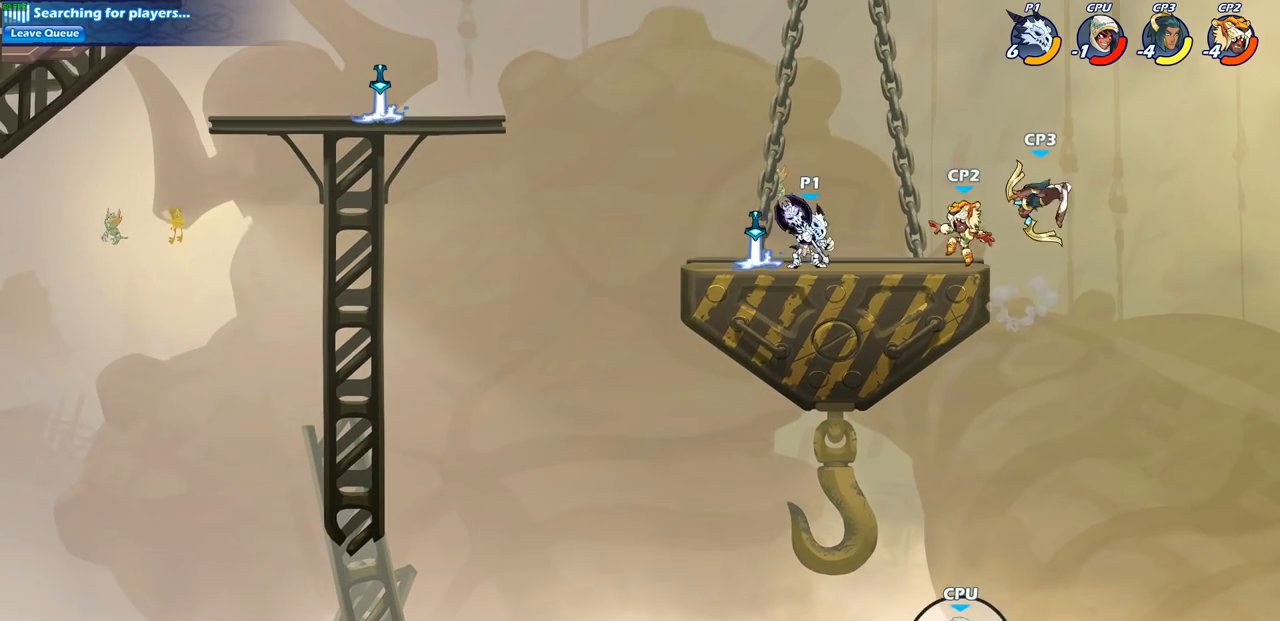
{"buttons": ["R2"], "left_stick": "up-left", "right_stick": "center", "events": [[500, "R2", "down"]]}
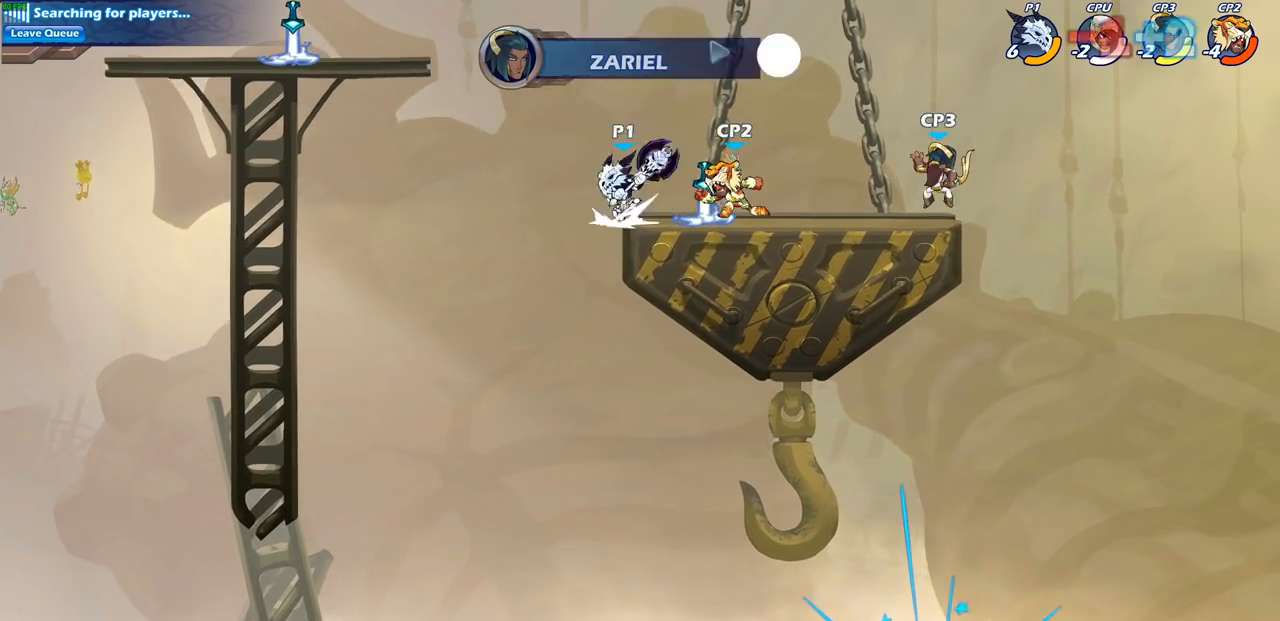
{"buttons": [], "left_stick": "up-left", "right_stick": "center", "events": [[17, "CROSS", "down"], [117, "CROSS", "up"], [150, "R2", "up"], [217, "CROSS", "down"], [250, "left_stick", "up-right"], [333, "CROSS", "up"], [400, "CROSS", "down"], [450, "left_stick", "up-left"], [500, "CROSS", "up"]]}
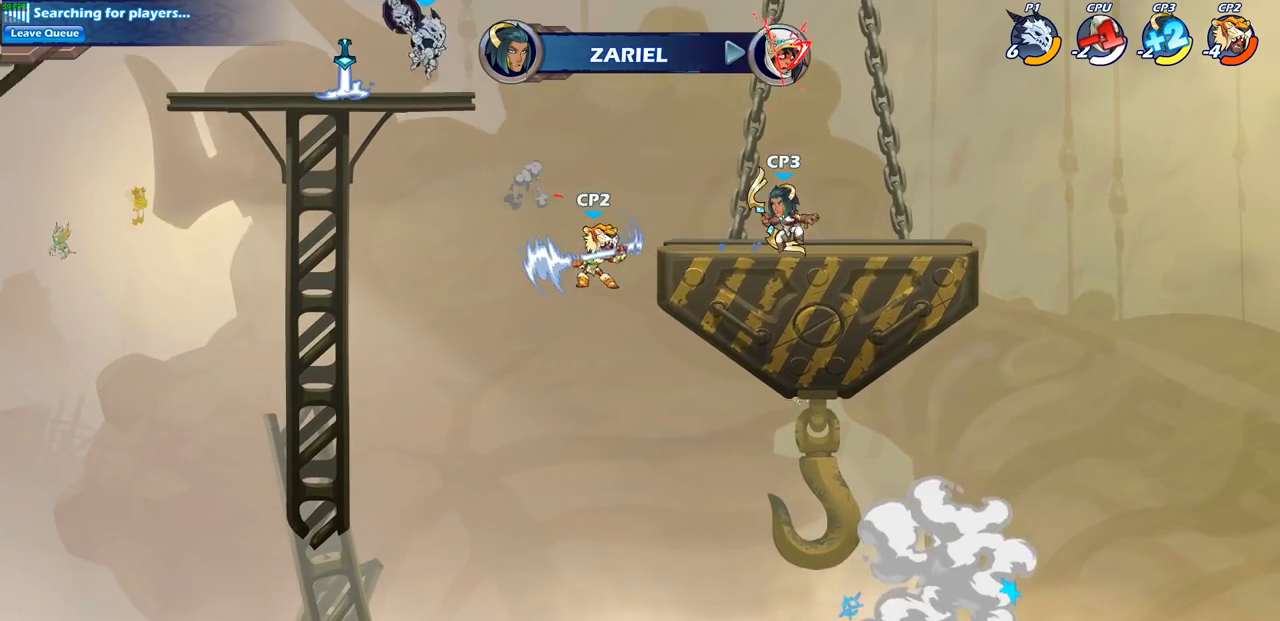
{"buttons": [], "left_stick": "up-left", "right_stick": "center", "events": [[117, "left_stick", "left"], [233, "left_stick", "down-left"], [467, "left_stick", "up-left"]]}
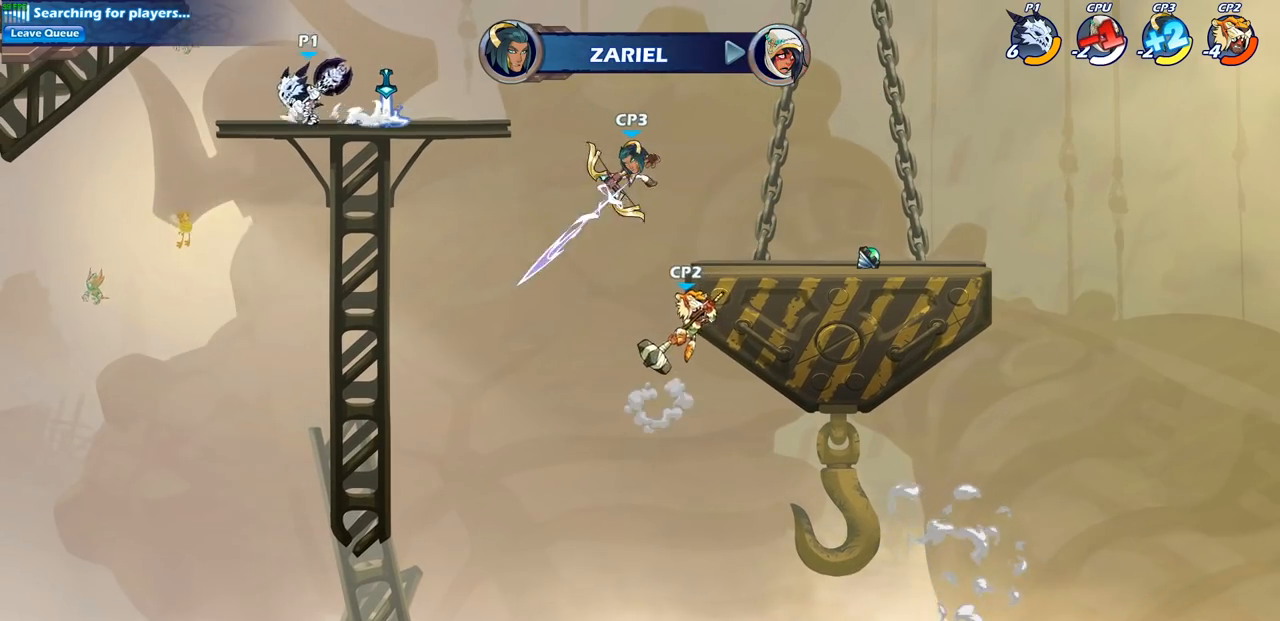
{"buttons": [], "left_stick": "left", "right_stick": "center", "events": [[33, "CROSS", "down"], [50, "left_stick", "up-right"], [150, "left_stick", "center"], [167, "CROSS", "up"], [250, "CROSS", "down"], [300, "left_stick", "left"], [450, "CROSS", "up"]]}
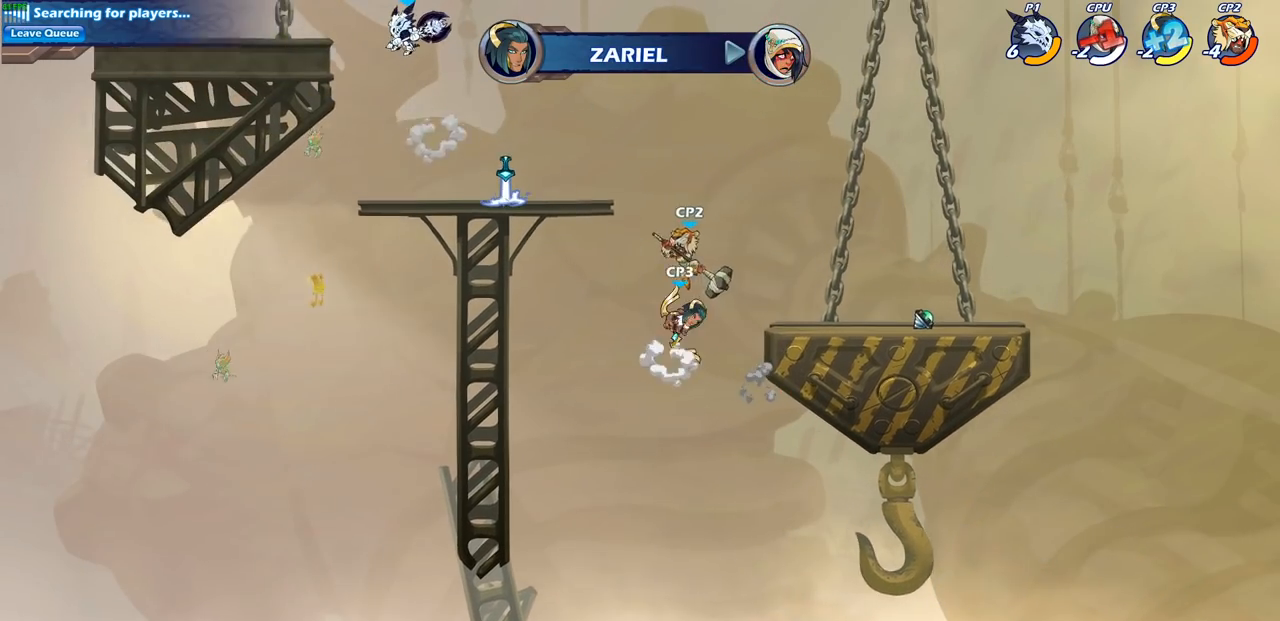
{"buttons": [], "left_stick": "down", "right_stick": "center", "events": [[433, "left_stick", "down"]]}
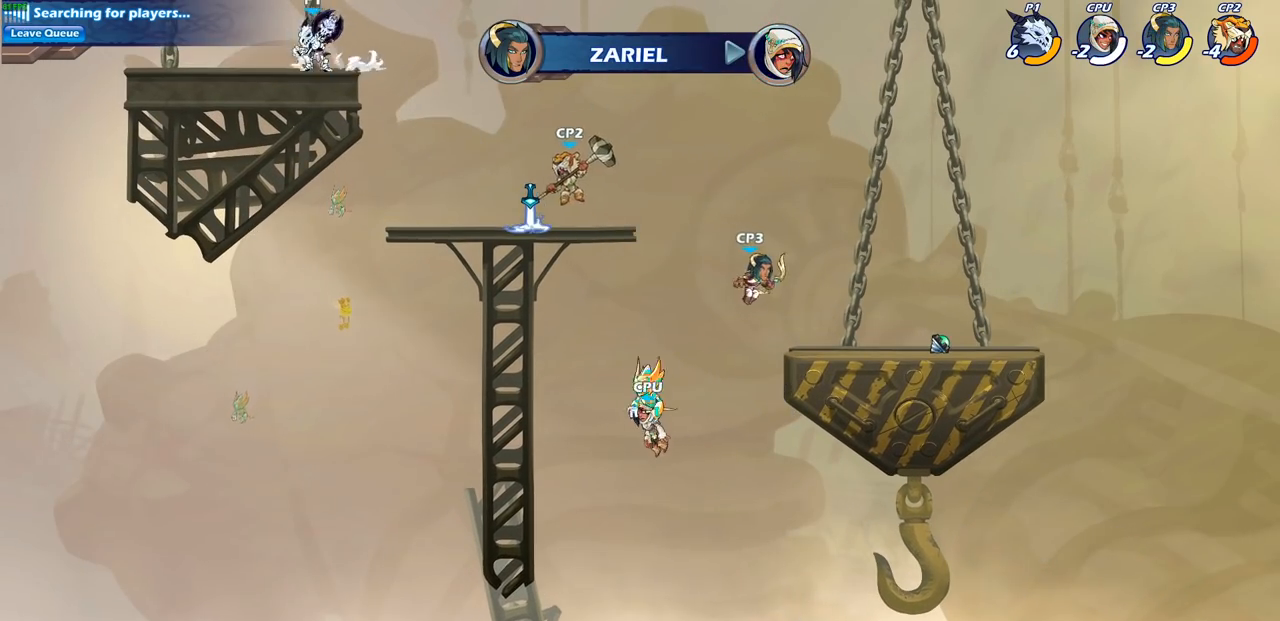
{"buttons": [], "left_stick": "left", "right_stick": "center", "events": [[33, "left_stick", "right"], [167, "R2", "down"], [200, "CROSS", "down"], [200, "left_stick", "up-right"], [333, "CROSS", "up"], [350, "R2", "up"], [467, "left_stick", "left"]]}
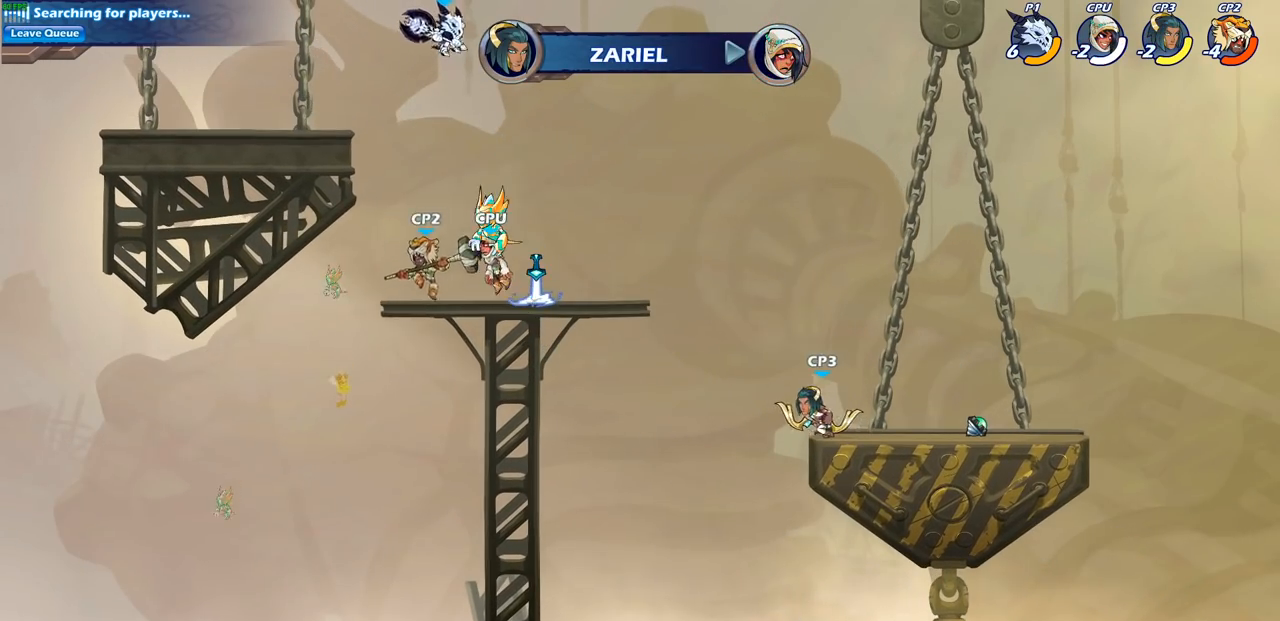
{"buttons": [], "left_stick": "down-left", "right_stick": "center", "events": [[117, "left_stick", "down-left"], [200, "CIRCLE", "down"], [417, "CIRCLE", "up"]]}
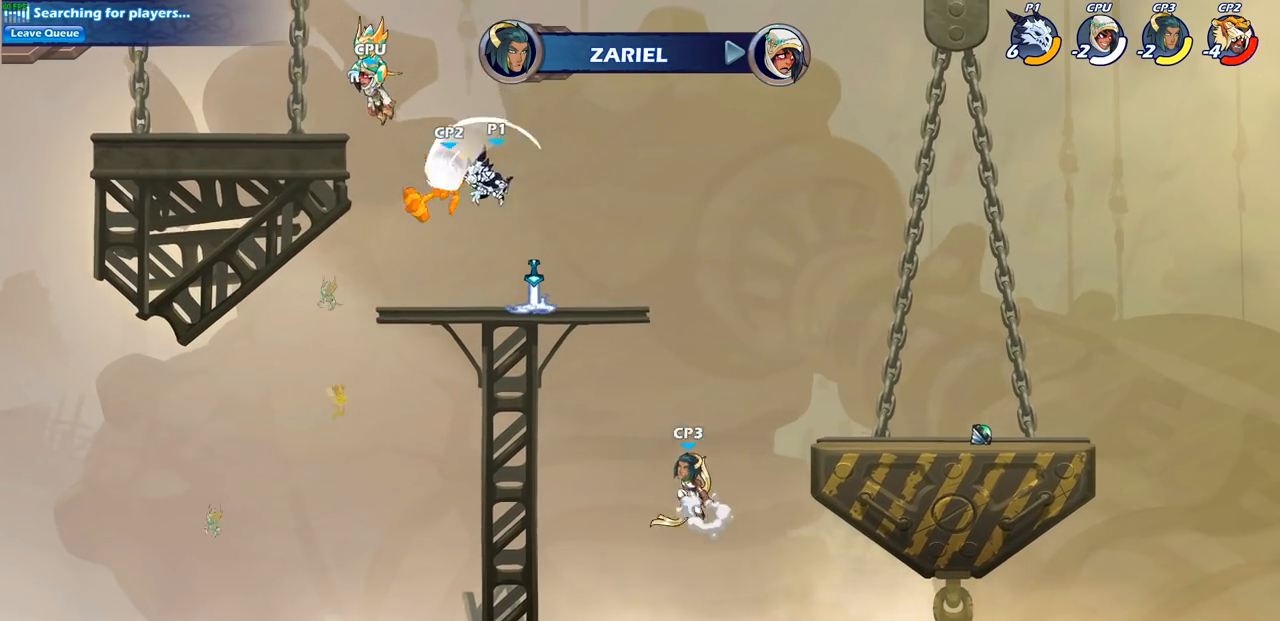
{"buttons": [], "left_stick": "right", "right_stick": "center", "events": [[50, "left_stick", "center"], [483, "left_stick", "right"]]}
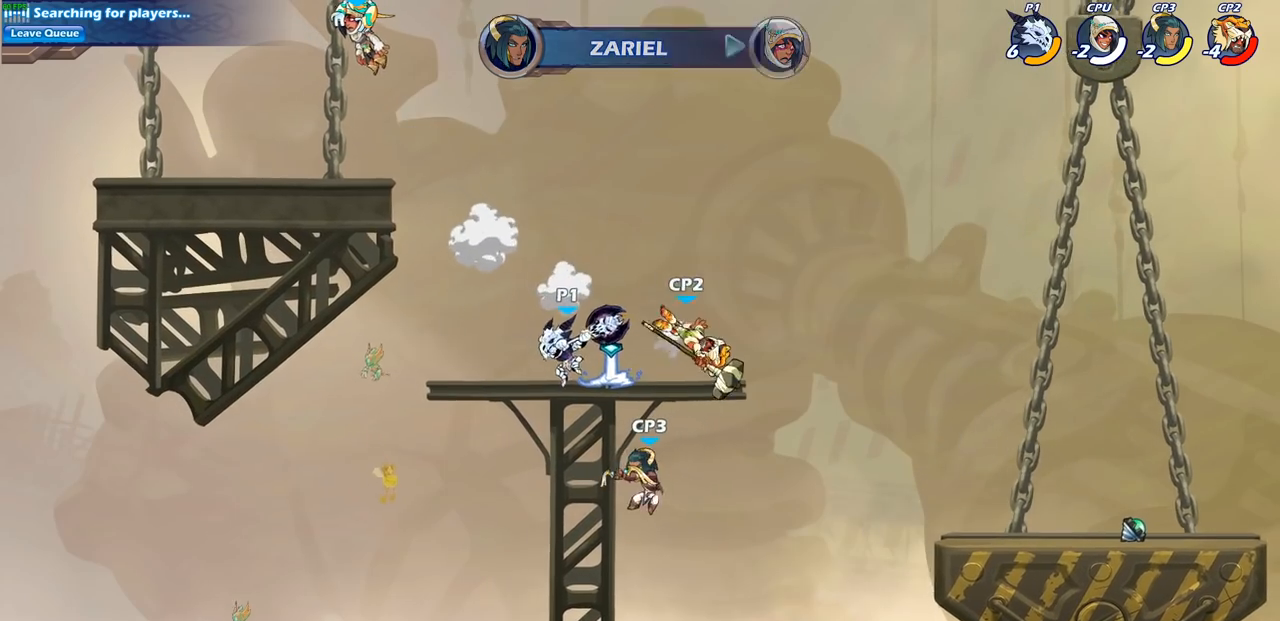
{"buttons": [], "left_stick": "center", "right_stick": "center", "events": [[83, "left_stick", "center"], [100, "SQUARE", "down"], [183, "SQUARE", "up"], [283, "SQUARE", "down"], [400, "SQUARE", "up"]]}
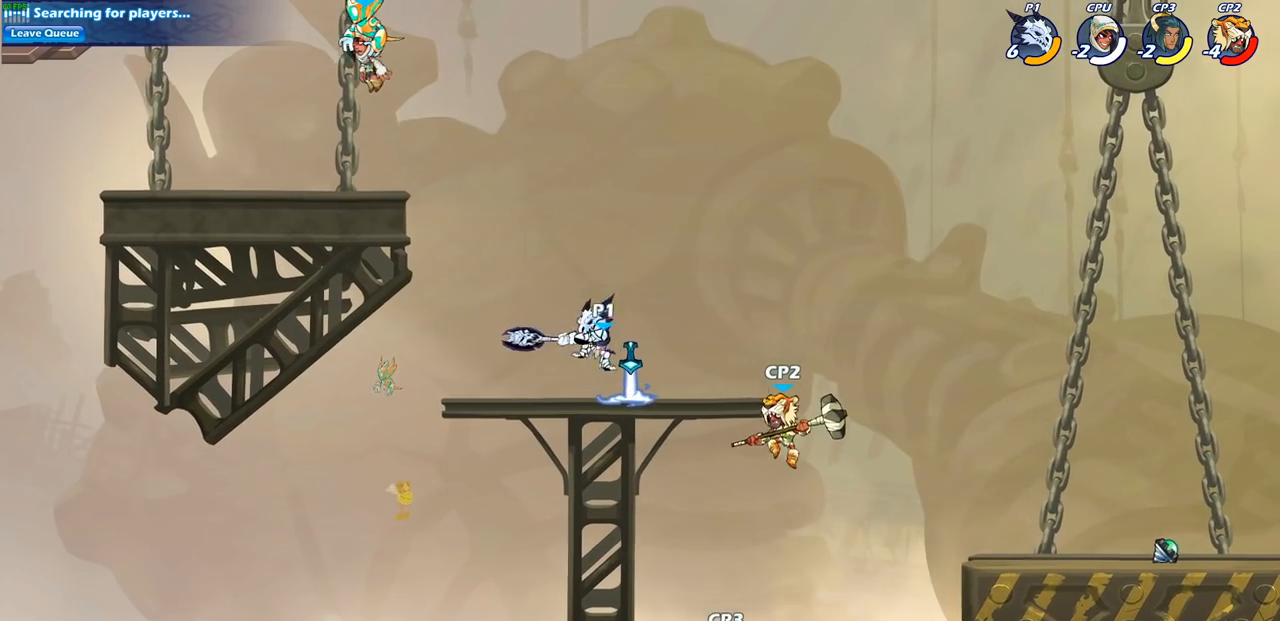
{"buttons": [], "left_stick": "right", "right_stick": "center", "events": [[217, "CROSS", "down"], [233, "left_stick", "up-left"], [367, "CROSS", "up"], [383, "left_stick", "right"]]}
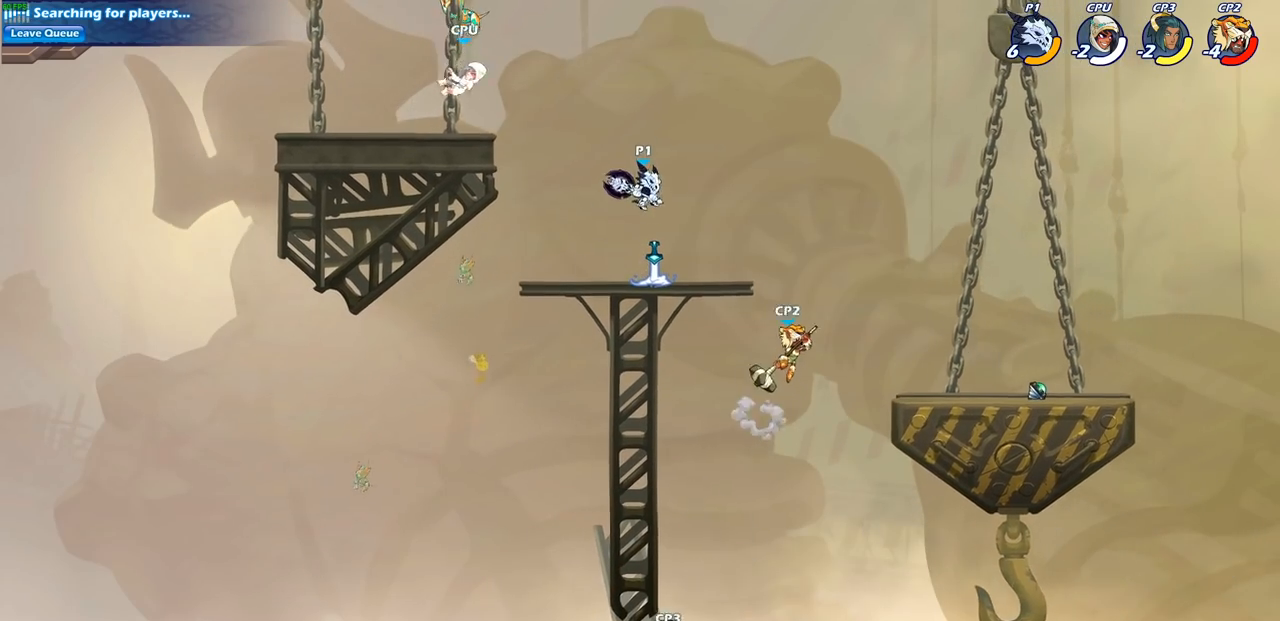
{"buttons": [], "left_stick": "down", "right_stick": "center", "events": [[183, "left_stick", "down"]]}
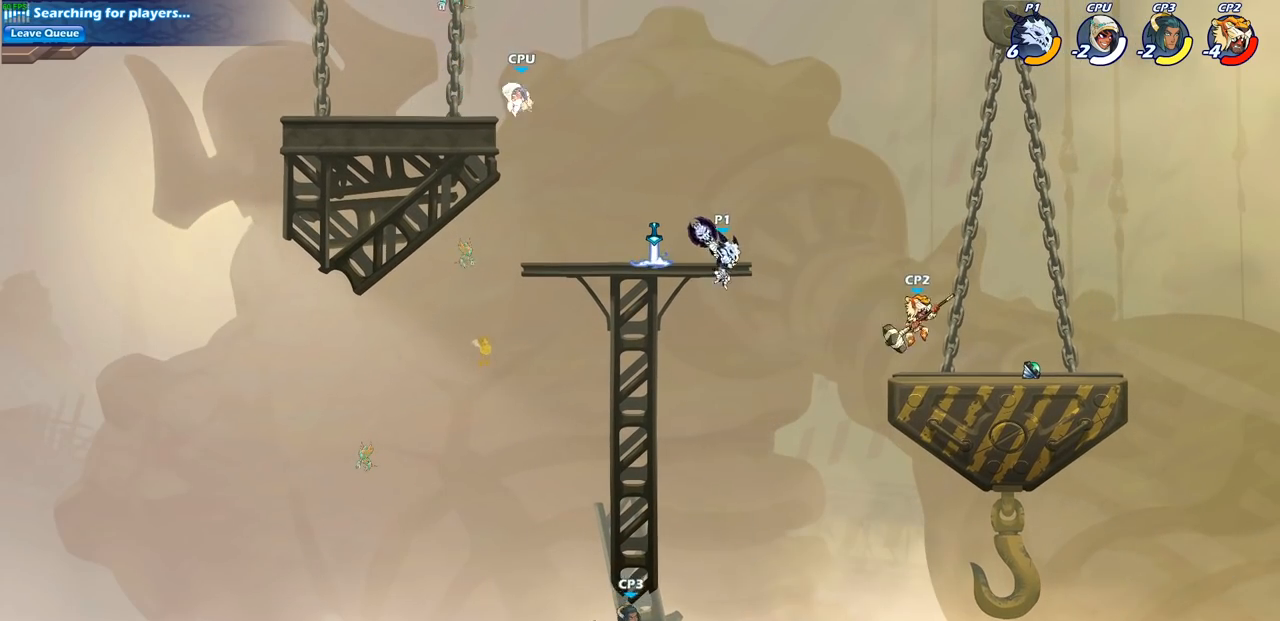
{"buttons": [], "left_stick": "left", "right_stick": "center", "events": [[33, "left_stick", "down-left"], [167, "left_stick", "left"]]}
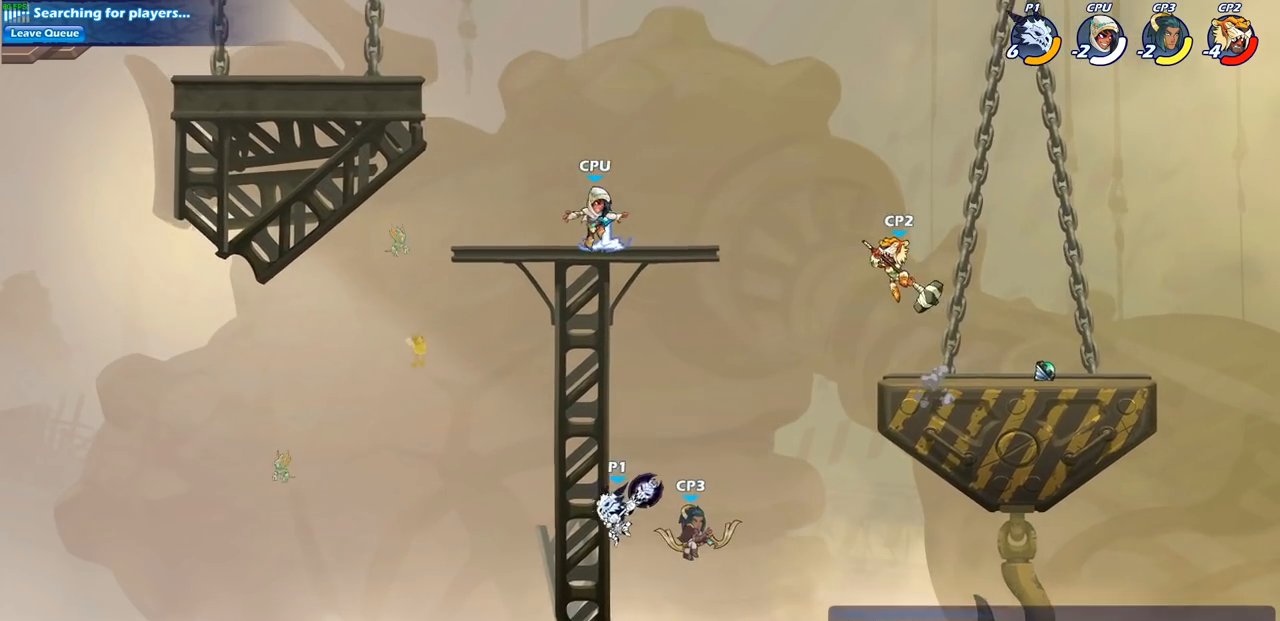
{"buttons": [], "left_stick": "right", "right_stick": "center", "events": [[150, "left_stick", "up-right"], [217, "CROSS", "down"], [217, "left_stick", "right"], [350, "CIRCLE", "down"], [350, "CROSS", "up"], [483, "CIRCLE", "up"]]}
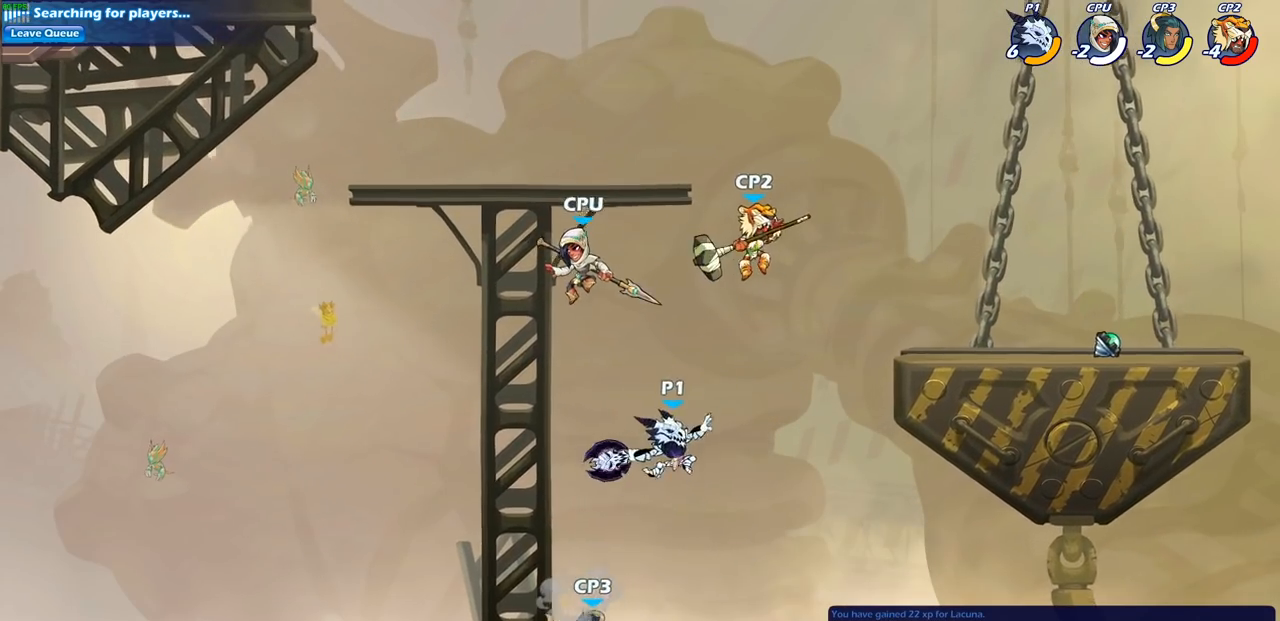
{"buttons": [], "left_stick": "right", "right_stick": "center", "events": []}
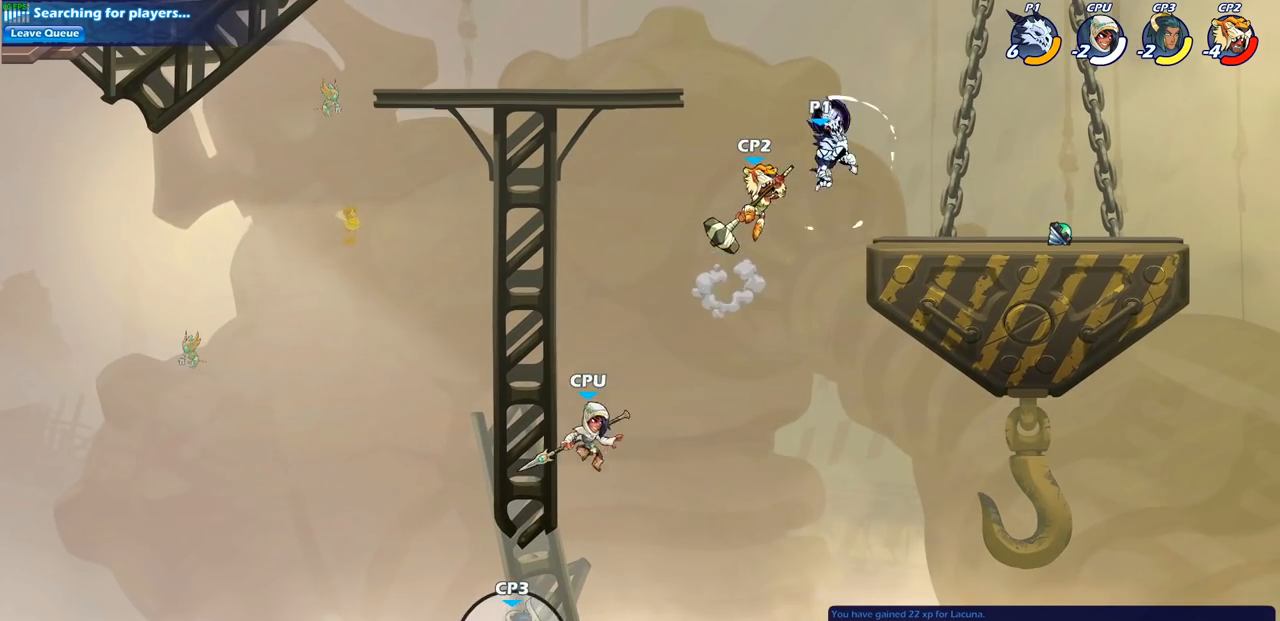
{"buttons": [], "left_stick": "down-left", "right_stick": "center", "events": [[317, "left_stick", "down-left"]]}
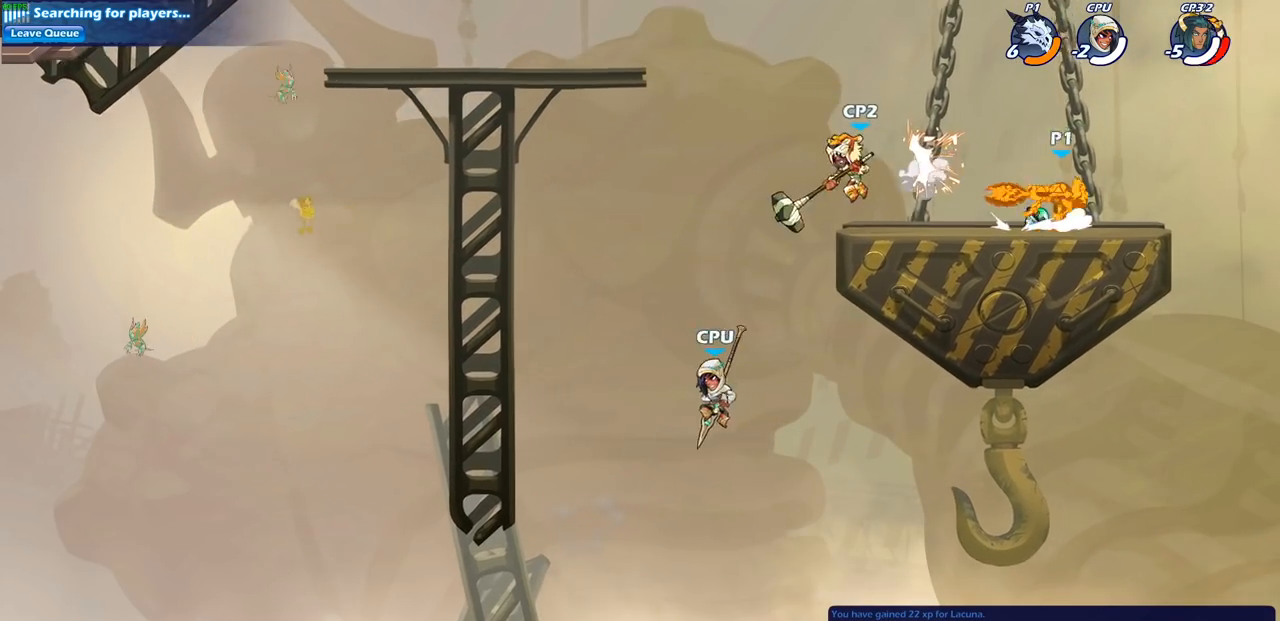
{"buttons": [], "left_stick": "left", "right_stick": "center", "events": [[183, "left_stick", "left"]]}
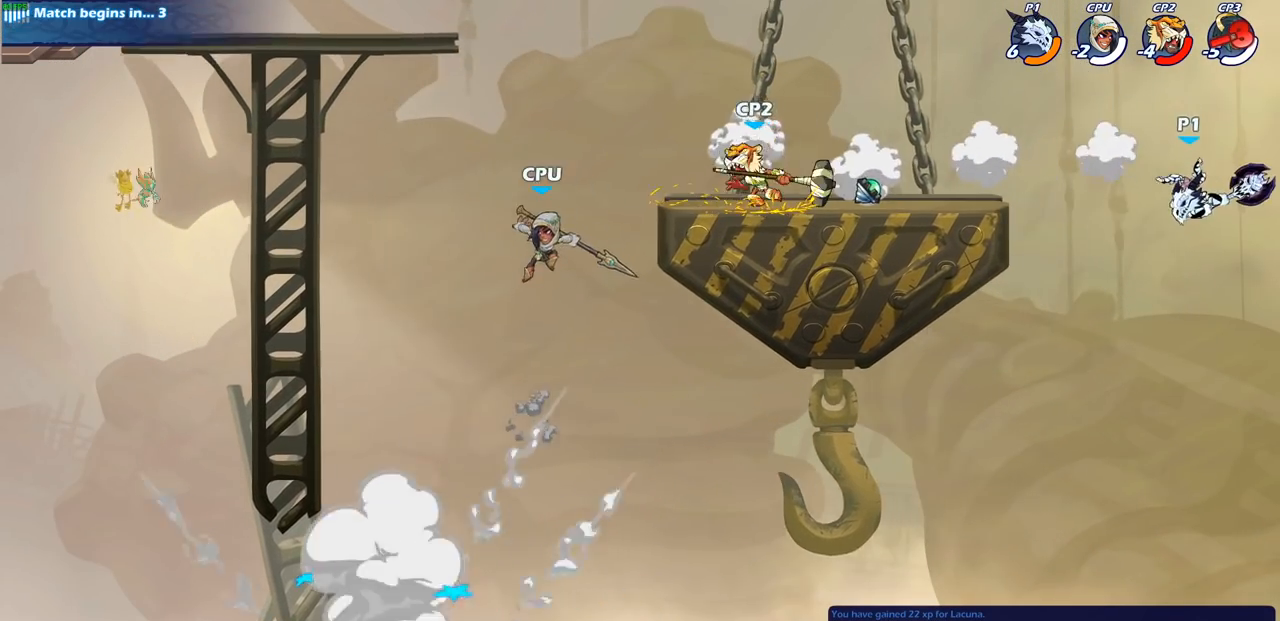
{"buttons": ["CROSS"], "left_stick": "left", "right_stick": "center", "events": [[150, "R2", "down"], [417, "R2", "up"], [483, "CROSS", "down"]]}
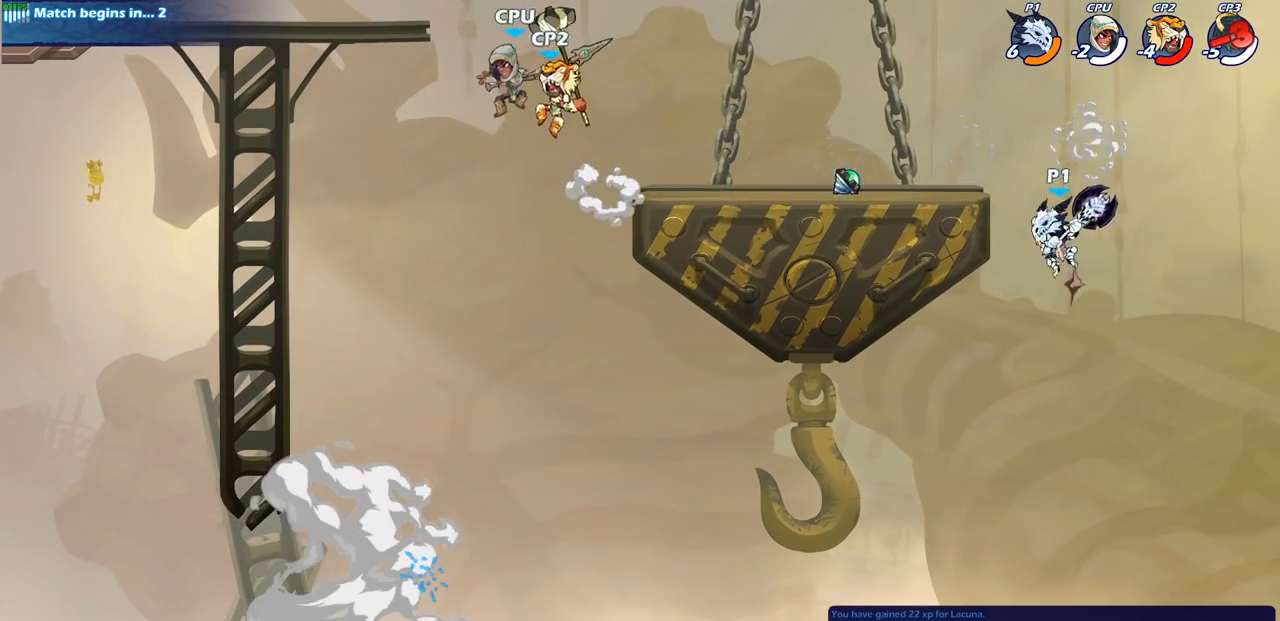
{"buttons": [], "left_stick": "left", "right_stick": "center", "events": [[100, "CROSS", "up"], [233, "left_stick", "down-left"], [400, "left_stick", "left"]]}
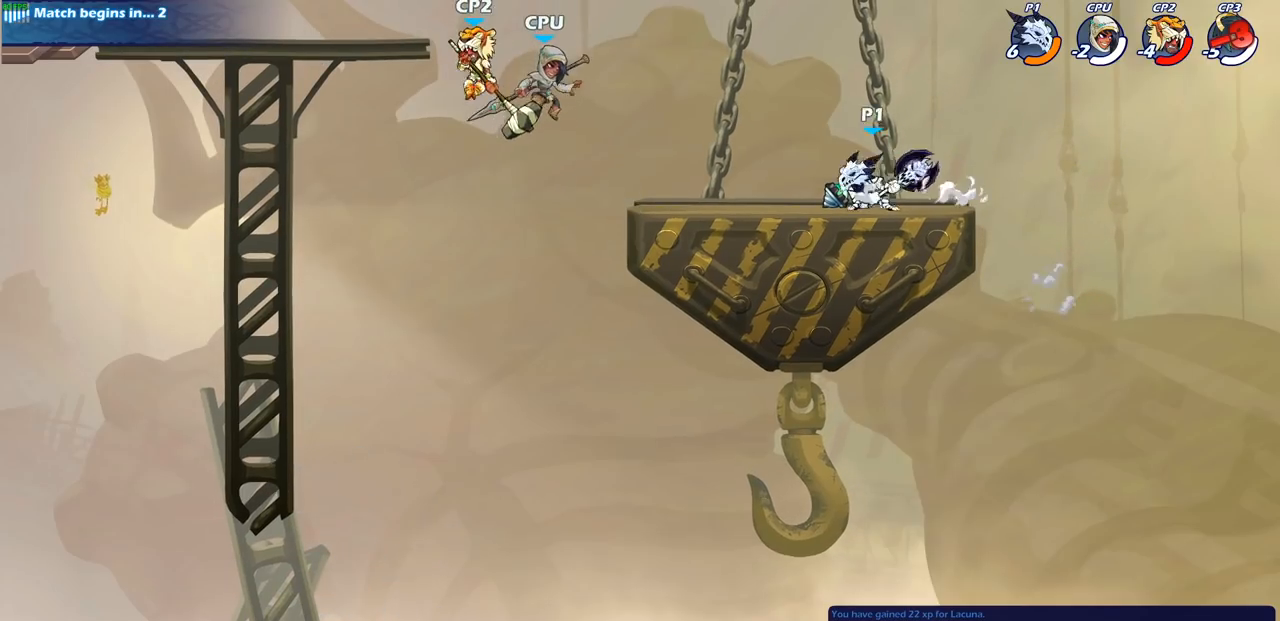
{"buttons": [], "left_stick": "center", "right_stick": "center", "events": [[17, "R2", "down"], [50, "CIRCLE", "down"], [100, "CIRCLE", "up"], [100, "R2", "up"], [100, "left_stick", "center"]]}
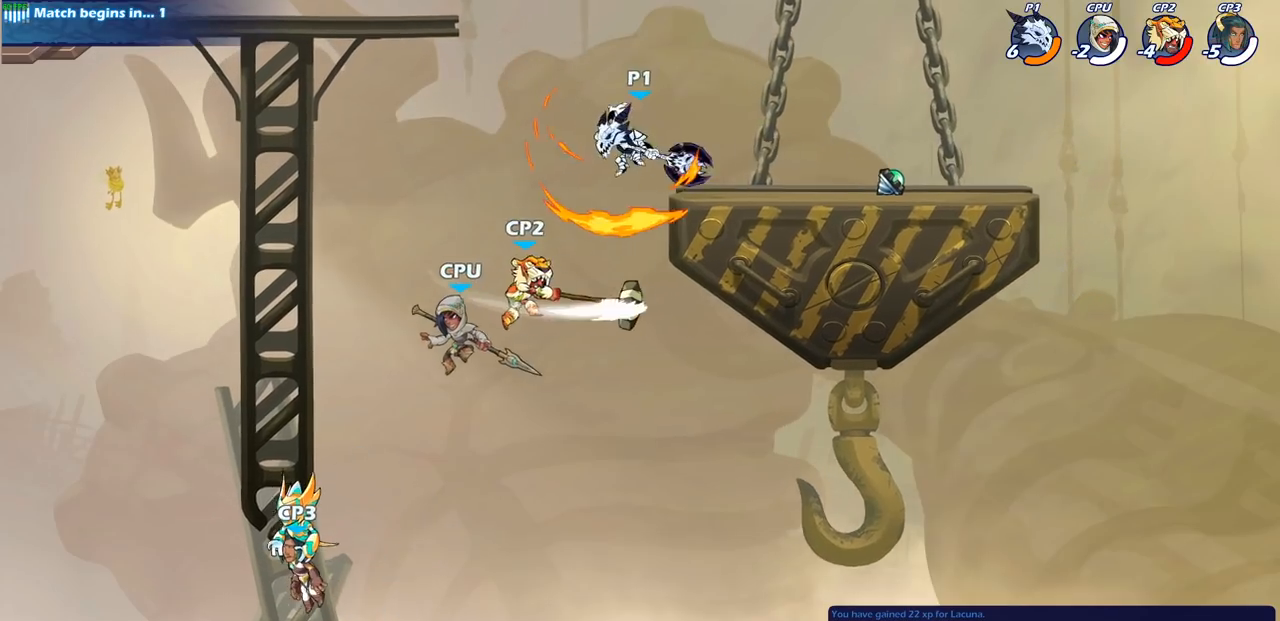
{"buttons": ["CROSS"], "left_stick": "left", "right_stick": "center", "events": [[450, "left_stick", "left"], [467, "CROSS", "down"]]}
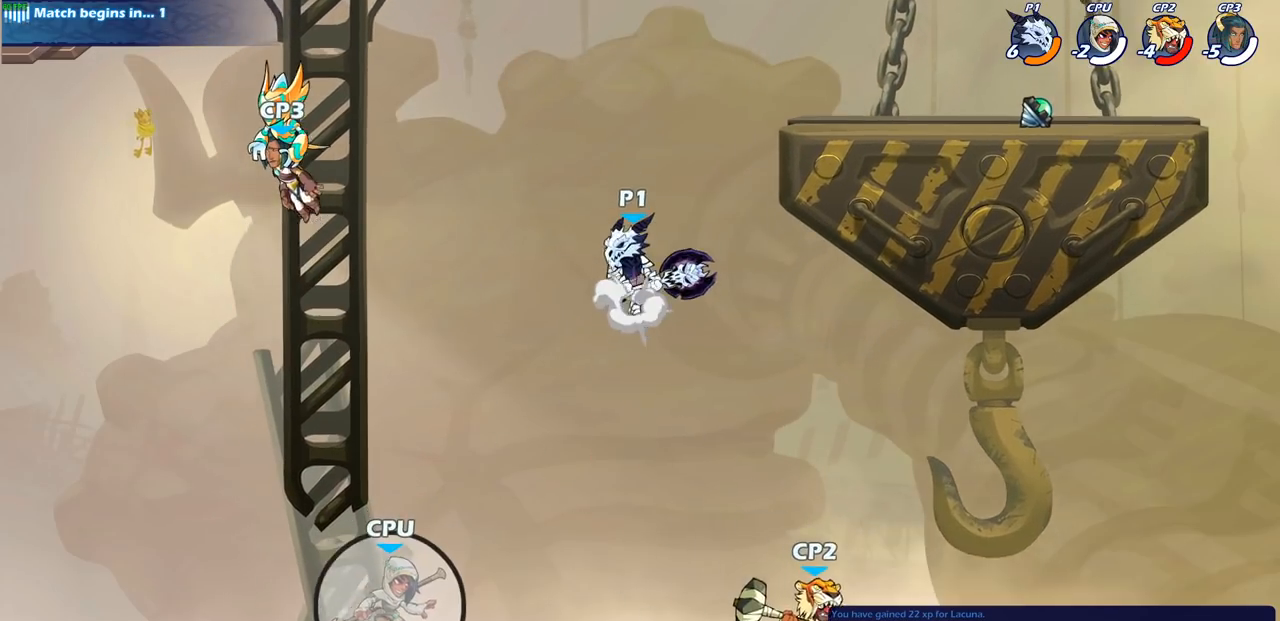
{"buttons": [], "left_stick": "center", "right_stick": "center", "events": [[50, "CROSS", "up"], [267, "left_stick", "center"], [333, "left_stick", "right"], [467, "left_stick", "center"]]}
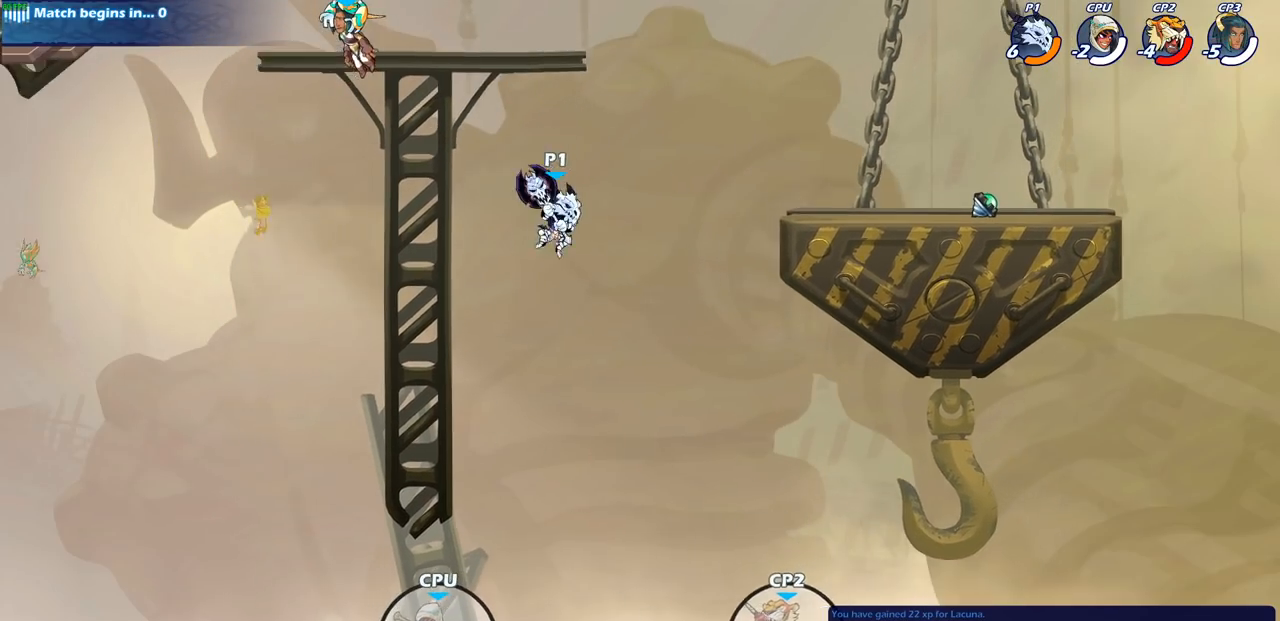
{"buttons": [], "left_stick": "up-right", "right_stick": "center", "events": [[67, "left_stick", "left"], [500, "left_stick", "up-right"]]}
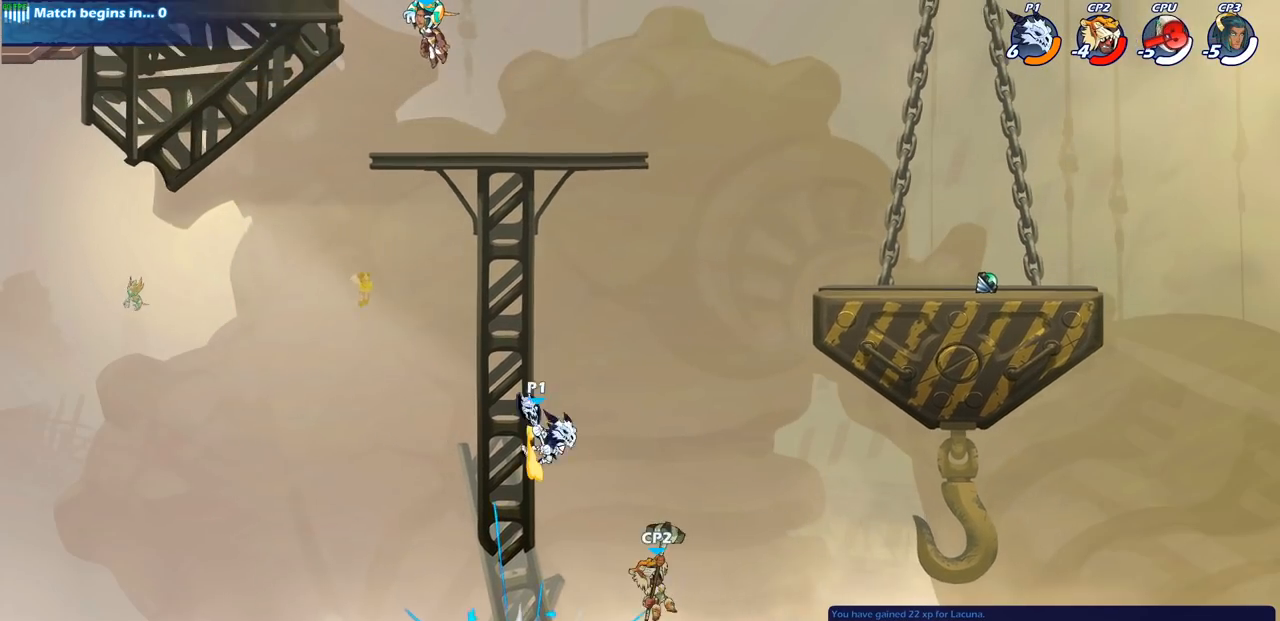
{"buttons": [], "left_stick": "down-left", "right_stick": "center", "events": [[50, "CROSS", "down"], [150, "CROSS", "up"], [233, "left_stick", "up-left"], [383, "left_stick", "down-left"]]}
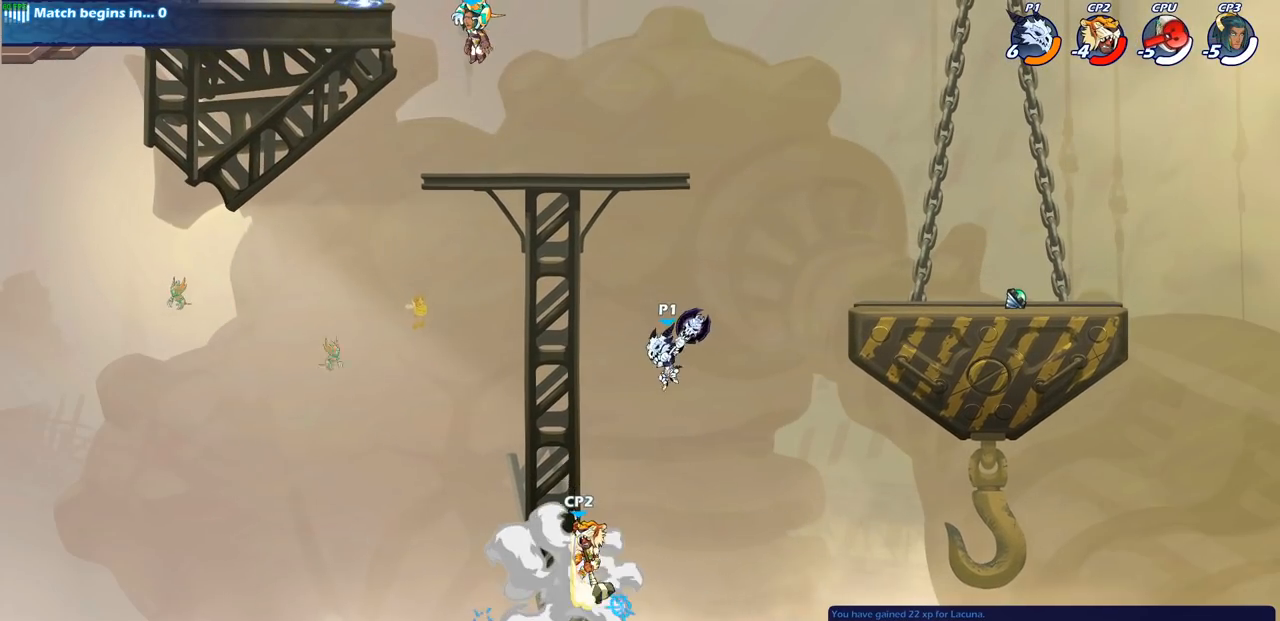
{"buttons": [], "left_stick": "center", "right_stick": "center", "events": [[67, "CIRCLE", "down"], [267, "CIRCLE", "up"], [400, "left_stick", "center"]]}